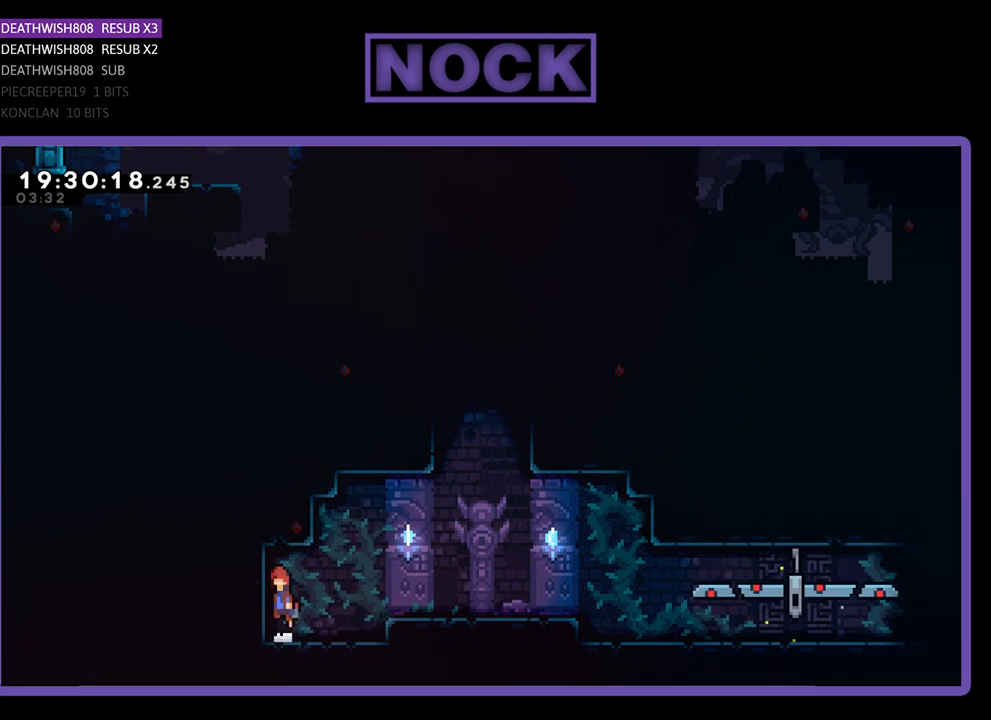
Gameplay with a controller (PlayStation layout); each line is a JSON object with the inputs held at the frame after it. "events" lists button and stick changes between this image and that frame as [ms after this image, input, new state], when the widget could be followed in between.
{"buttons": ["CROSS", "R2", "DPAD_RIGHT"], "left_stick": "center", "right_stick": "center", "events": [[33, "CIRCLE", "down"], [167, "DPAD_UP", "down"], [200, "DPAD_LEFT", "up"], [200, "R2", "down"], [300, "DPAD_UP", "up"], [333, "DPAD_RIGHT", "down"], [400, "CIRCLE", "up"], [400, "CROSS", "up"], [500, "CROSS", "down"]]}
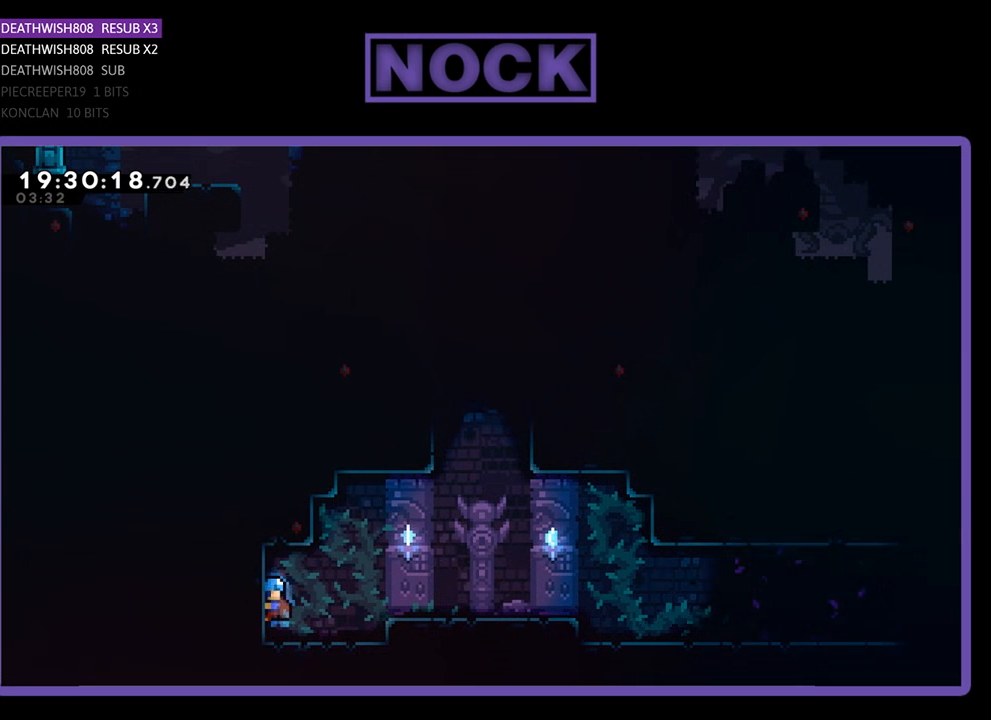
{"buttons": ["R2", "DPAD_RIGHT"], "left_stick": "center", "right_stick": "center", "events": [[67, "DPAD_DOWN", "down"], [167, "CROSS", "up"], [200, "DPAD_DOWN", "up"], [233, "CROSS", "down"], [367, "CROSS", "up"]]}
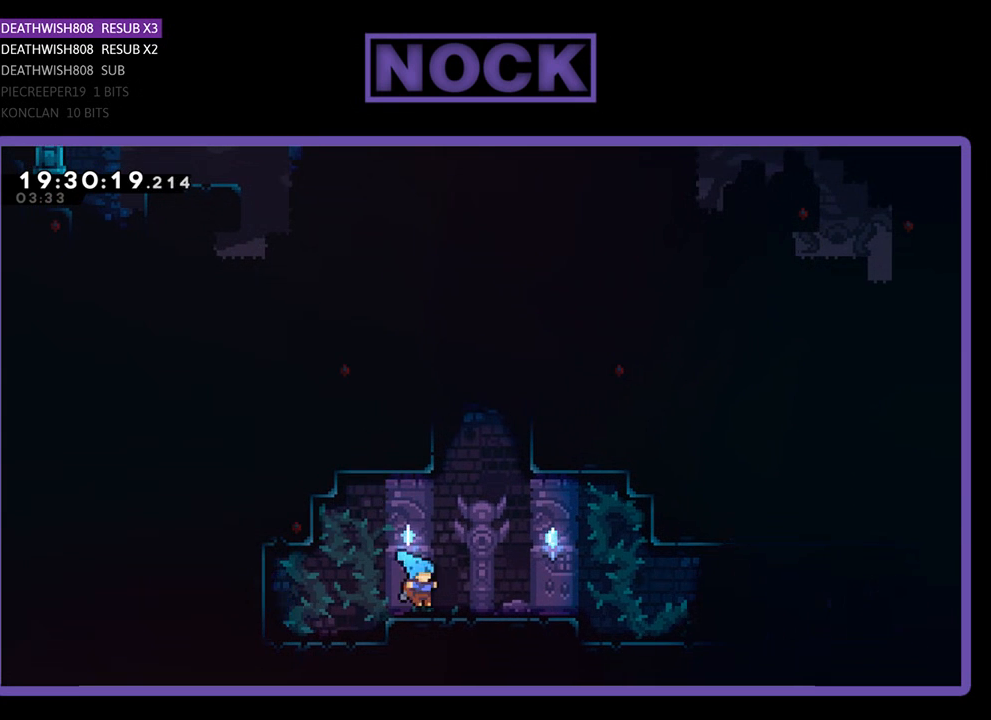
{"buttons": ["DPAD_DOWN", "DPAD_RIGHT"], "left_stick": "center", "right_stick": "center", "events": [[133, "DPAD_DOWN", "down"], [133, "R2", "up"], [167, "CIRCLE", "down"], [167, "CROSS", "down"], [467, "CIRCLE", "up"], [467, "CROSS", "up"]]}
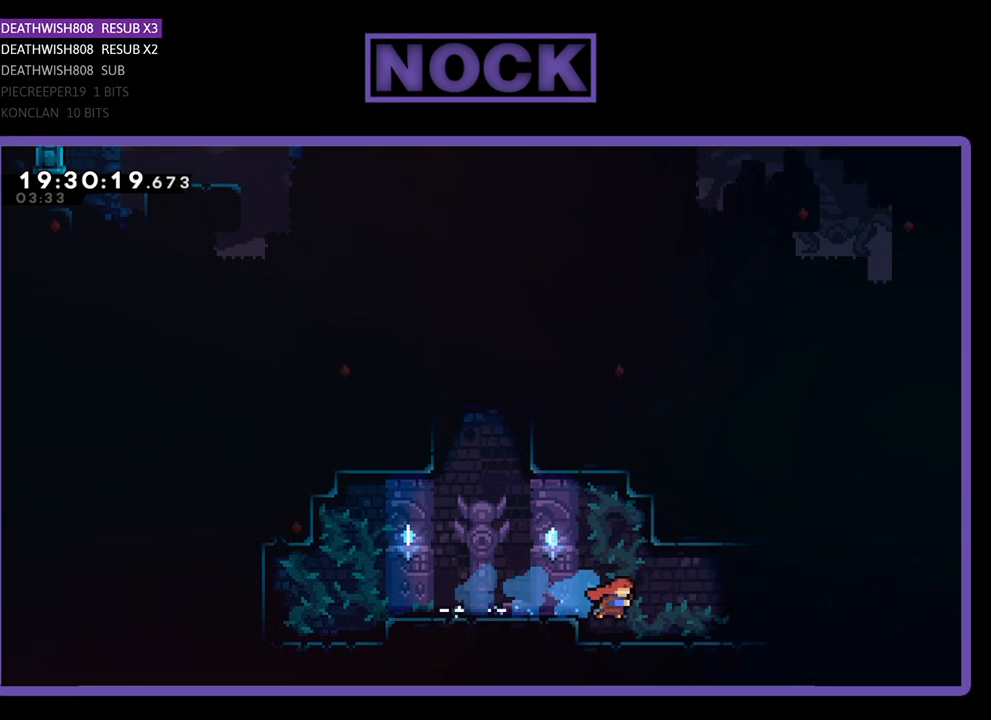
{"buttons": ["DPAD_RIGHT"], "left_stick": "center", "right_stick": "center", "events": [[100, "CIRCLE", "down"], [133, "CROSS", "down"], [333, "DPAD_DOWN", "up"], [367, "CIRCLE", "up"], [367, "CROSS", "up"]]}
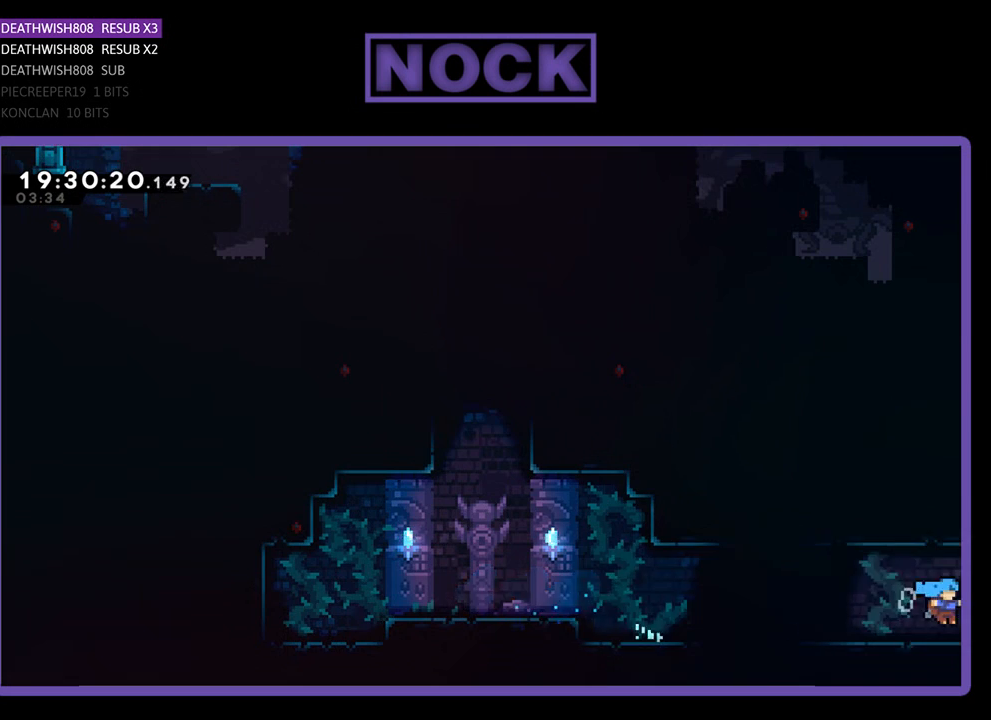
{"buttons": [], "left_stick": "center", "right_stick": "center", "events": [[67, "DPAD_RIGHT", "up"]]}
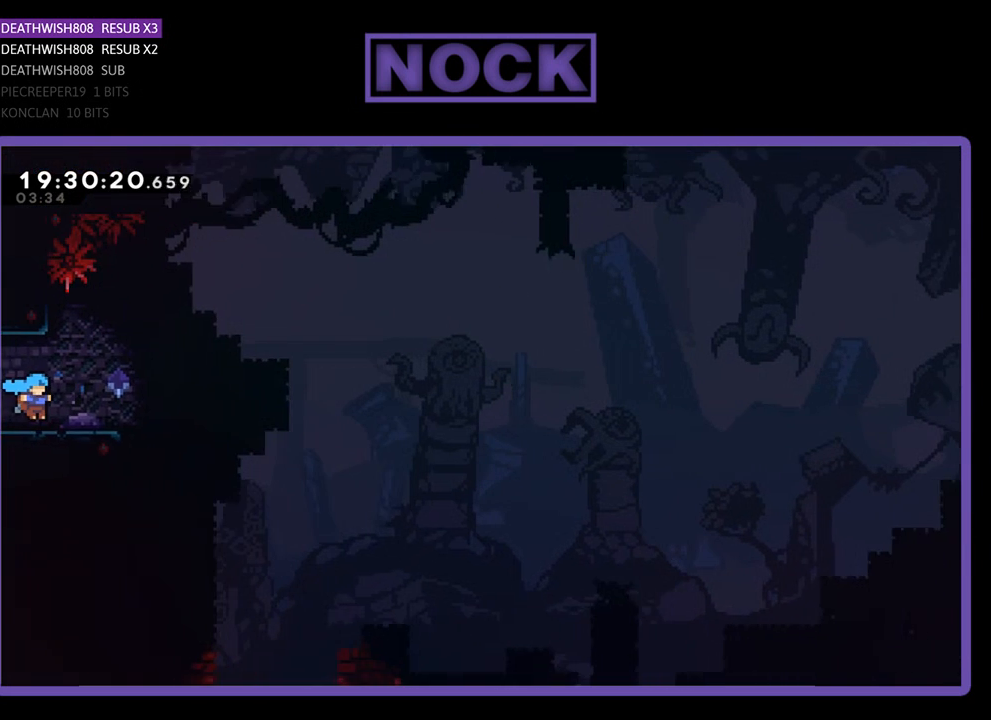
{"buttons": [], "left_stick": "center", "right_stick": "center", "events": [[400, "DPAD_LEFT", "down"], [500, "DPAD_LEFT", "up"]]}
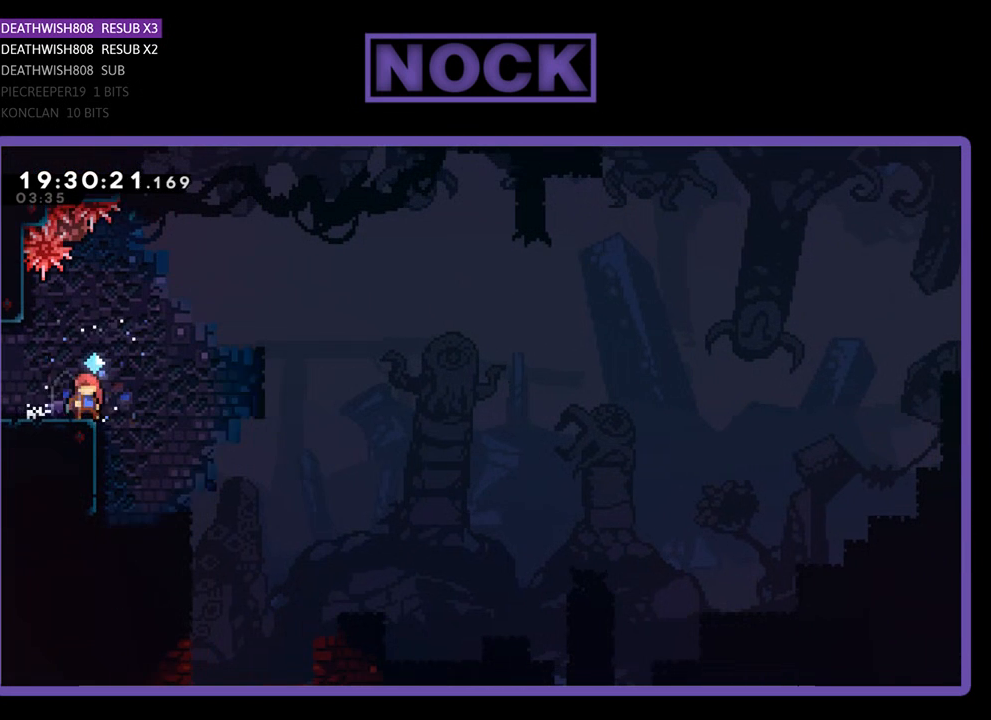
{"buttons": [], "left_stick": "center", "right_stick": "center", "events": []}
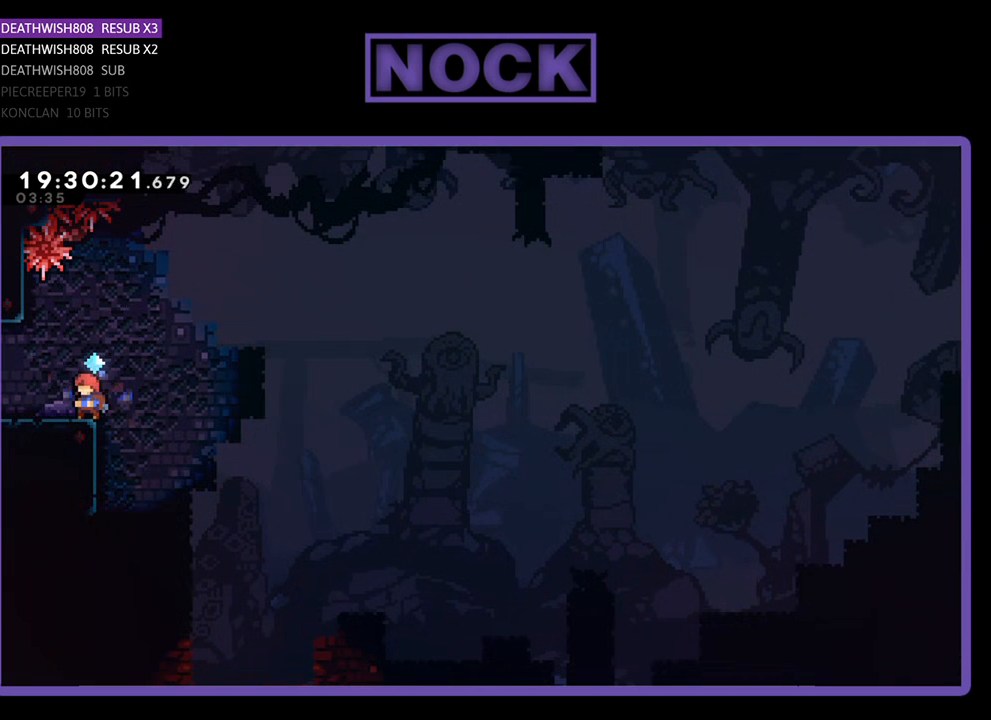
{"buttons": [], "left_stick": "center", "right_stick": "center", "events": [[33, "DPAD_LEFT", "down"], [267, "DPAD_LEFT", "up"]]}
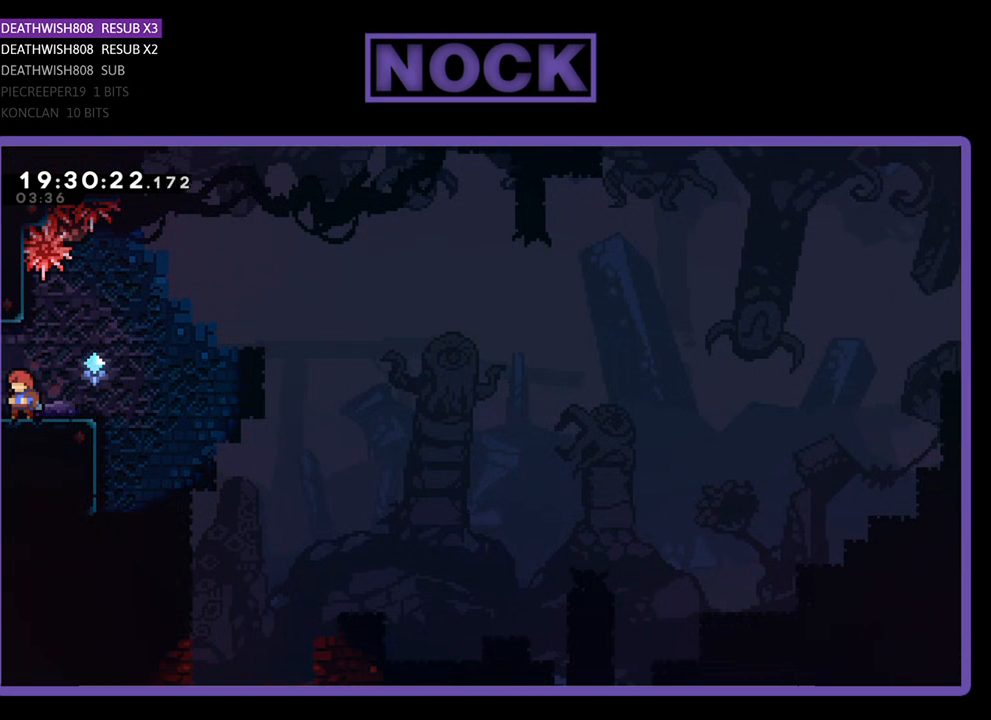
{"buttons": [], "left_stick": "center", "right_stick": "center", "events": [[267, "DPAD_RIGHT", "down"], [367, "DPAD_RIGHT", "up"]]}
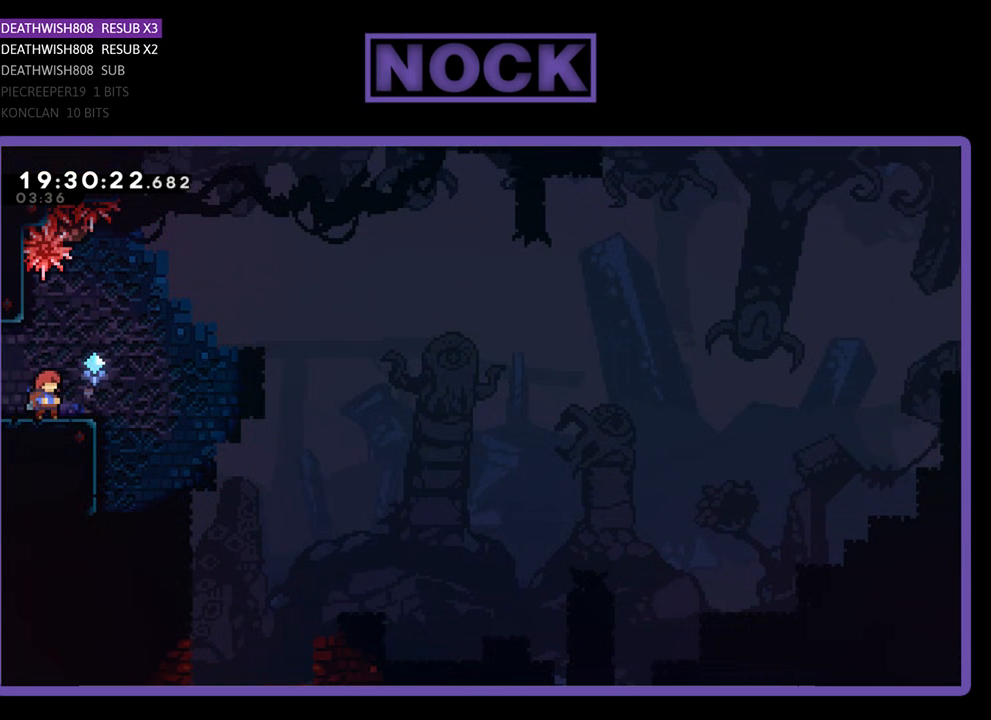
{"buttons": ["CROSS", "R2", "DPAD_RIGHT"], "left_stick": "center", "right_stick": "center", "events": [[133, "R2", "down"], [400, "CROSS", "down"], [433, "DPAD_RIGHT", "down"]]}
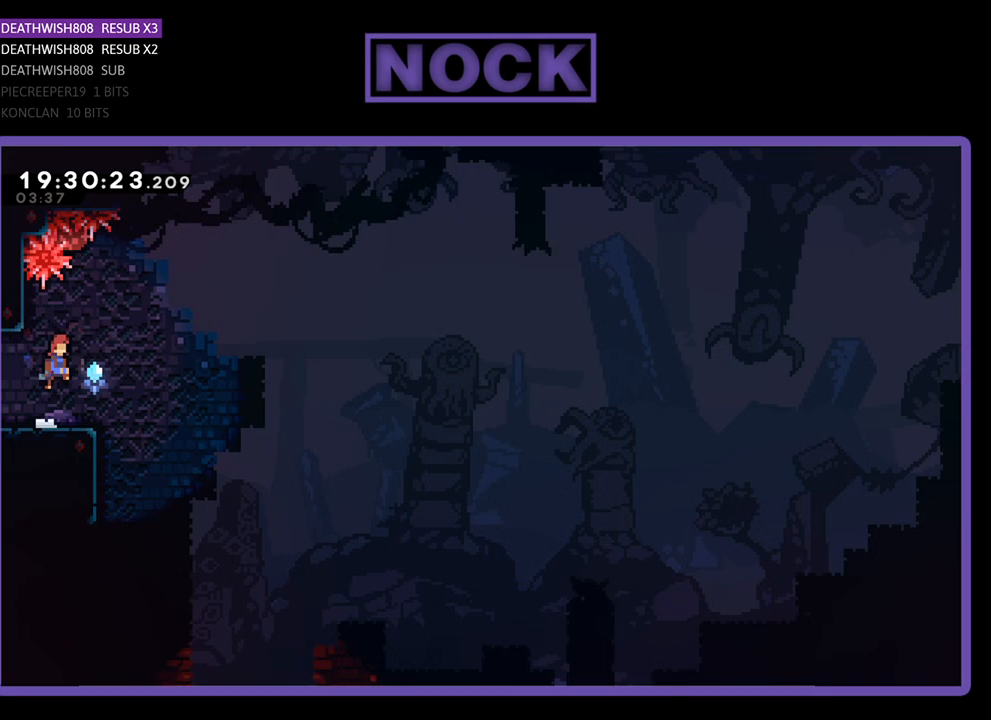
{"buttons": ["R2"], "left_stick": "center", "right_stick": "center", "events": [[67, "CROSS", "up"], [367, "DPAD_RIGHT", "up"]]}
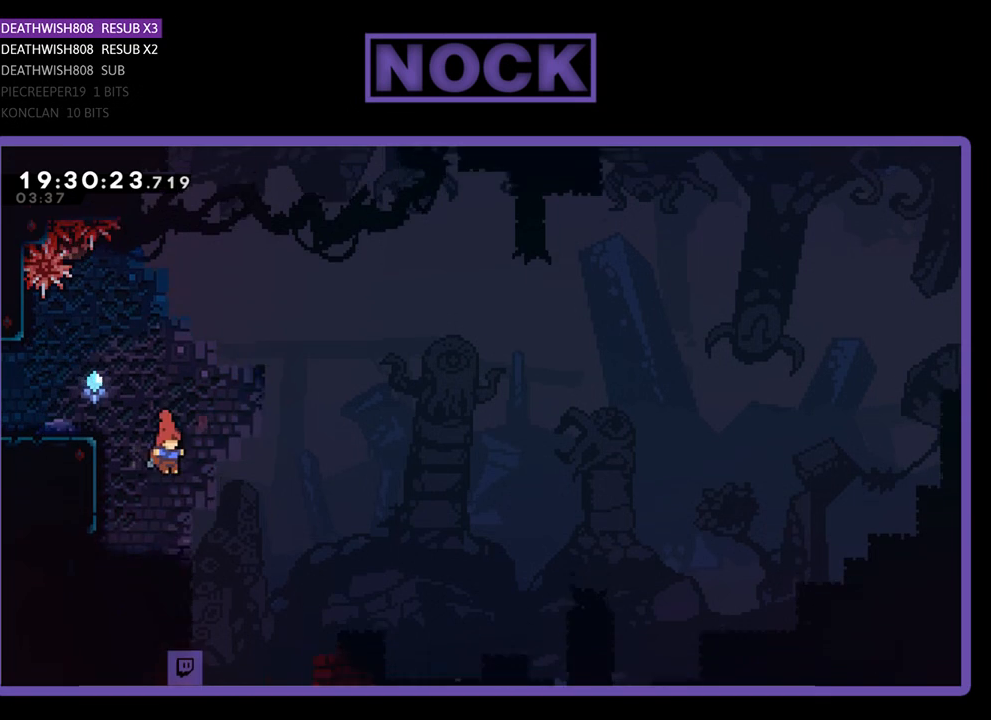
{"buttons": ["R2"], "left_stick": "center", "right_stick": "center", "events": [[133, "DPAD_RIGHT", "down"], [400, "DPAD_RIGHT", "up"]]}
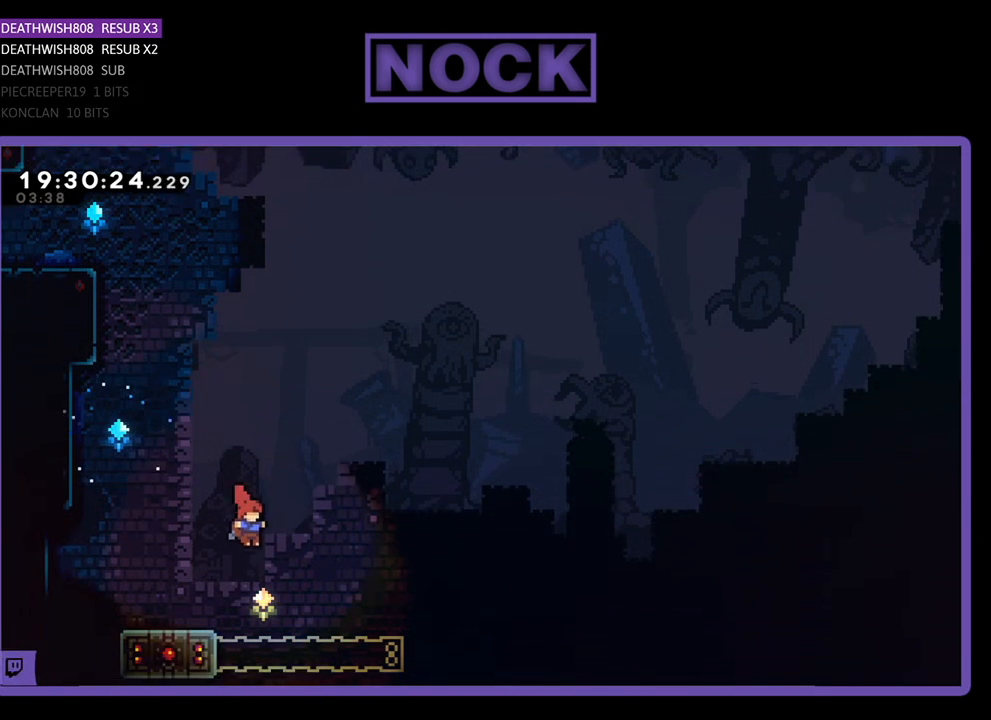
{"buttons": ["R2"], "left_stick": "center", "right_stick": "center", "events": [[67, "DPAD_LEFT", "down"], [300, "DPAD_LEFT", "up"]]}
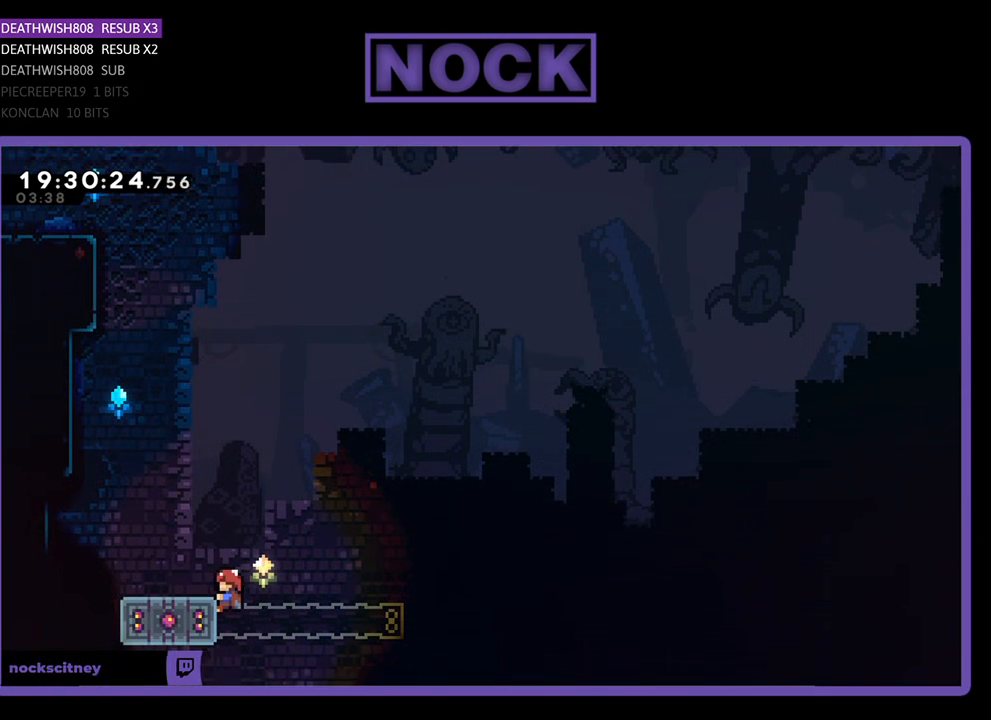
{"buttons": ["R2"], "left_stick": "center", "right_stick": "center", "events": [[133, "CROSS", "down"], [133, "DPAD_UP", "down"], [200, "DPAD_LEFT", "down"], [267, "CROSS", "up"], [300, "DPAD_UP", "up"], [400, "DPAD_LEFT", "up"]]}
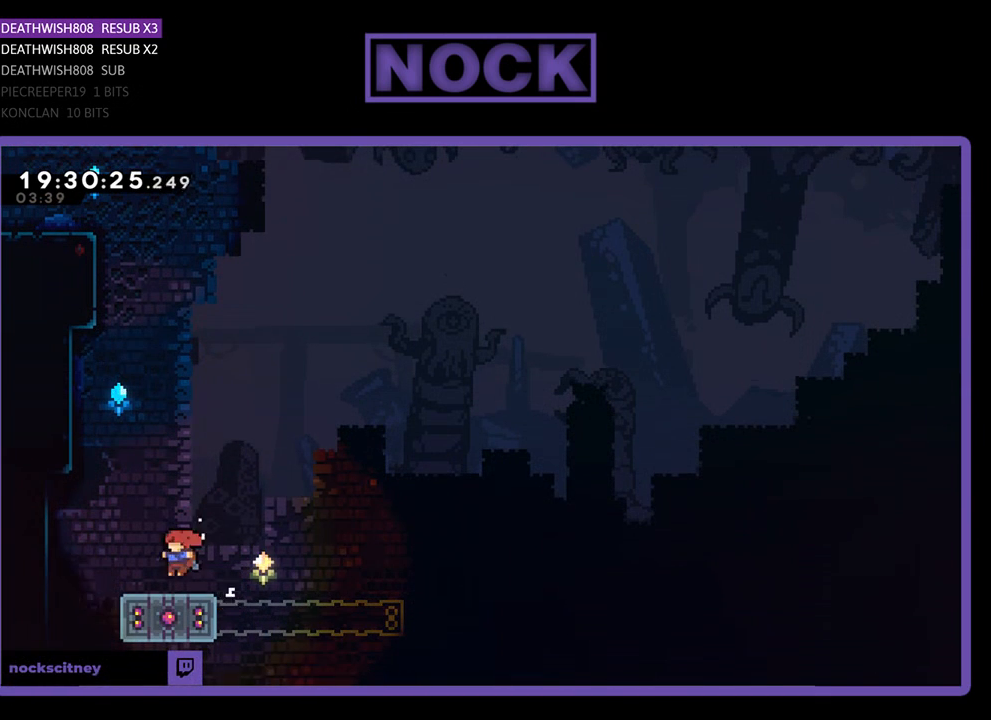
{"buttons": ["R2"], "left_stick": "center", "right_stick": "center", "events": [[67, "DPAD_LEFT", "down"], [200, "DPAD_LEFT", "up"]]}
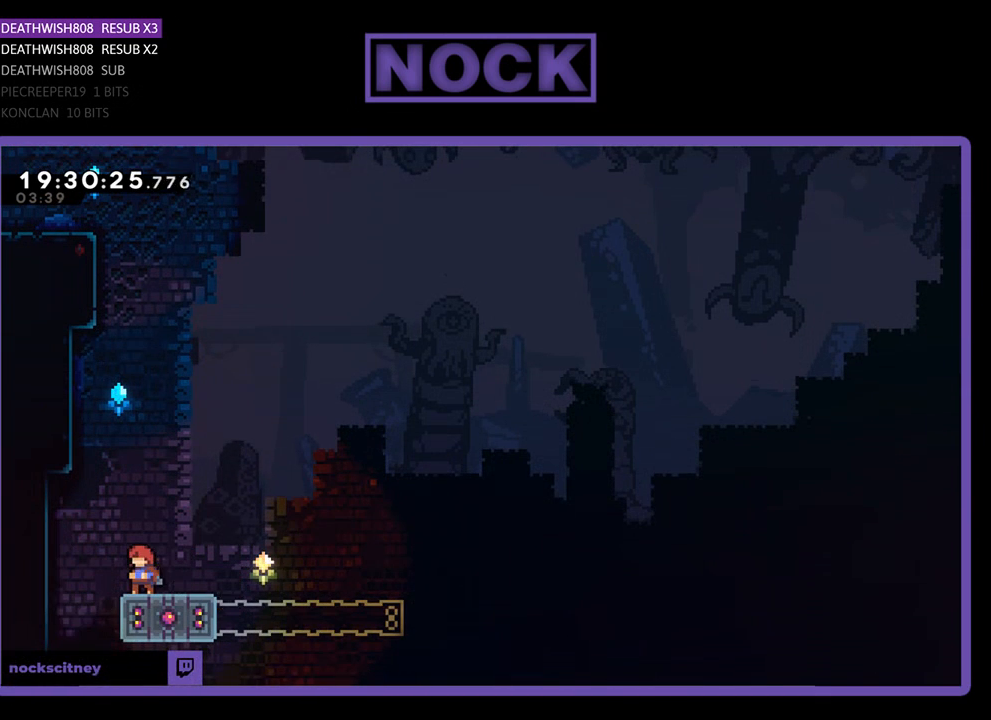
{"buttons": ["R2"], "left_stick": "center", "right_stick": "center", "events": [[100, "DPAD_RIGHT", "down"], [133, "DPAD_RIGHT", "up"]]}
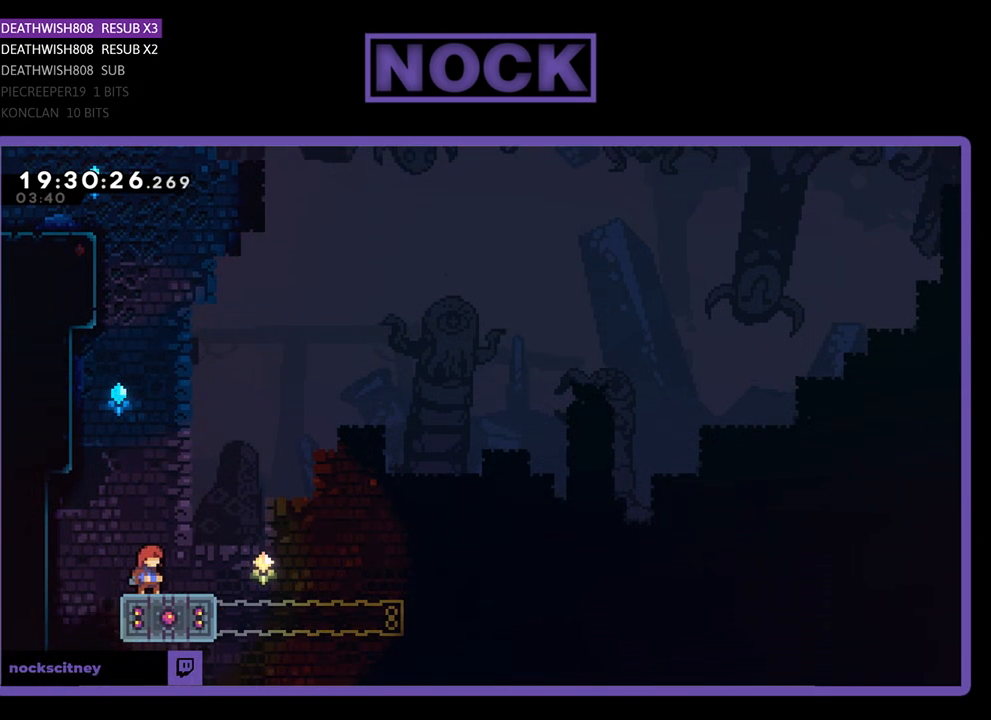
{"buttons": ["CROSS", "R2", "DPAD_UP", "DPAD_RIGHT"], "left_stick": "center", "right_stick": "center", "events": [[100, "CIRCLE", "down"], [200, "DPAD_RIGHT", "down"], [233, "CIRCLE", "up"], [433, "CROSS", "down"], [500, "DPAD_UP", "down"]]}
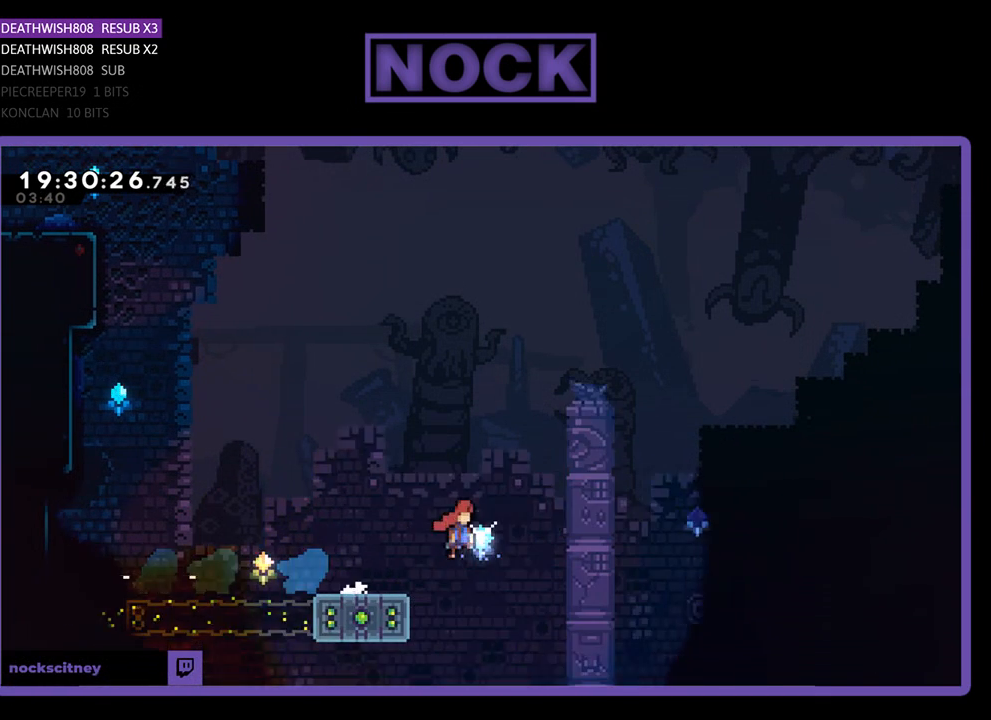
{"buttons": ["CIRCLE", "R2", "DPAD_UP", "DPAD_RIGHT"], "left_stick": "center", "right_stick": "center", "events": [[400, "CROSS", "up"], [467, "CIRCLE", "down"]]}
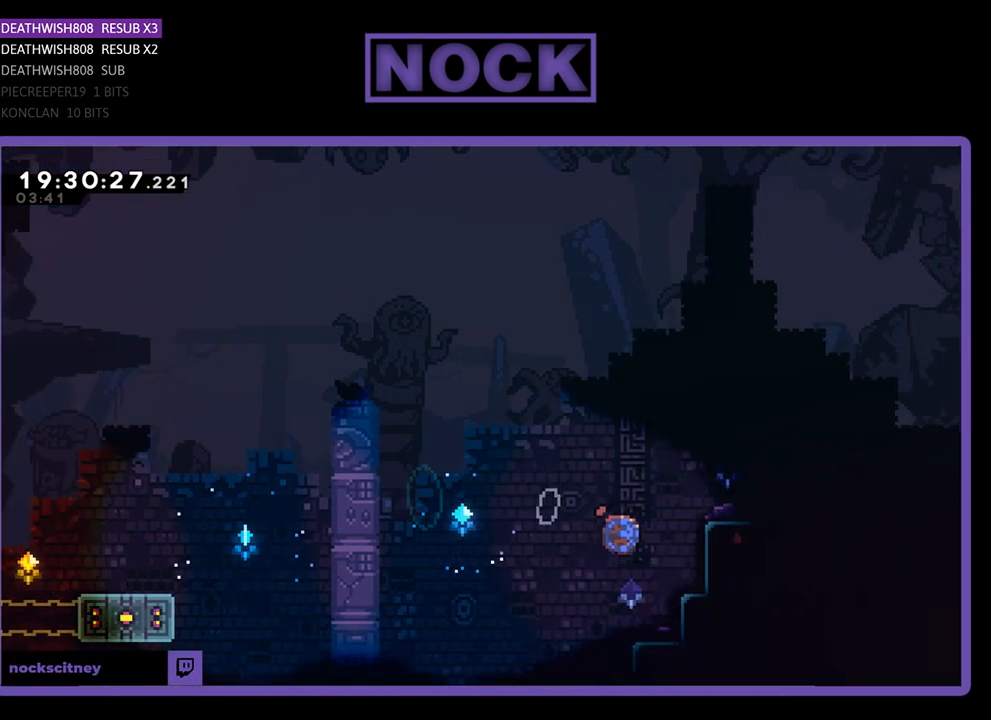
{"buttons": ["R2", "DPAD_UP", "DPAD_LEFT"], "left_stick": "center", "right_stick": "center", "events": [[333, "CIRCLE", "up"], [367, "DPAD_RIGHT", "up"], [367, "DPAD_UP", "up"], [400, "DPAD_UP", "down"], [433, "DPAD_LEFT", "down"]]}
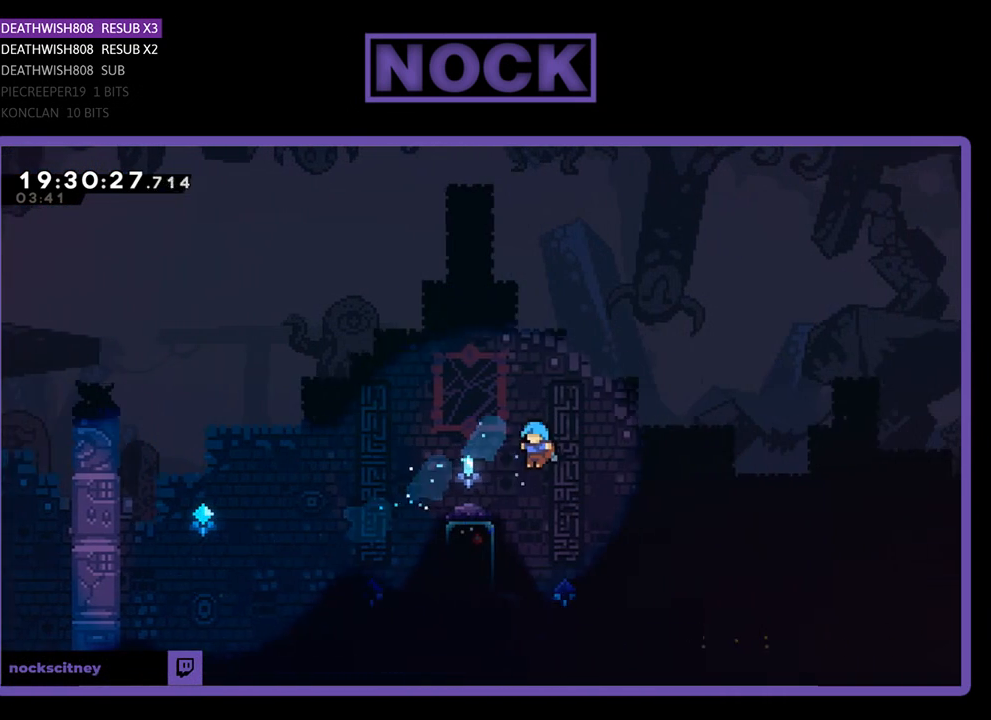
{"buttons": ["R2"], "left_stick": "center", "right_stick": "center", "events": [[400, "DPAD_LEFT", "up"], [400, "DPAD_UP", "up"]]}
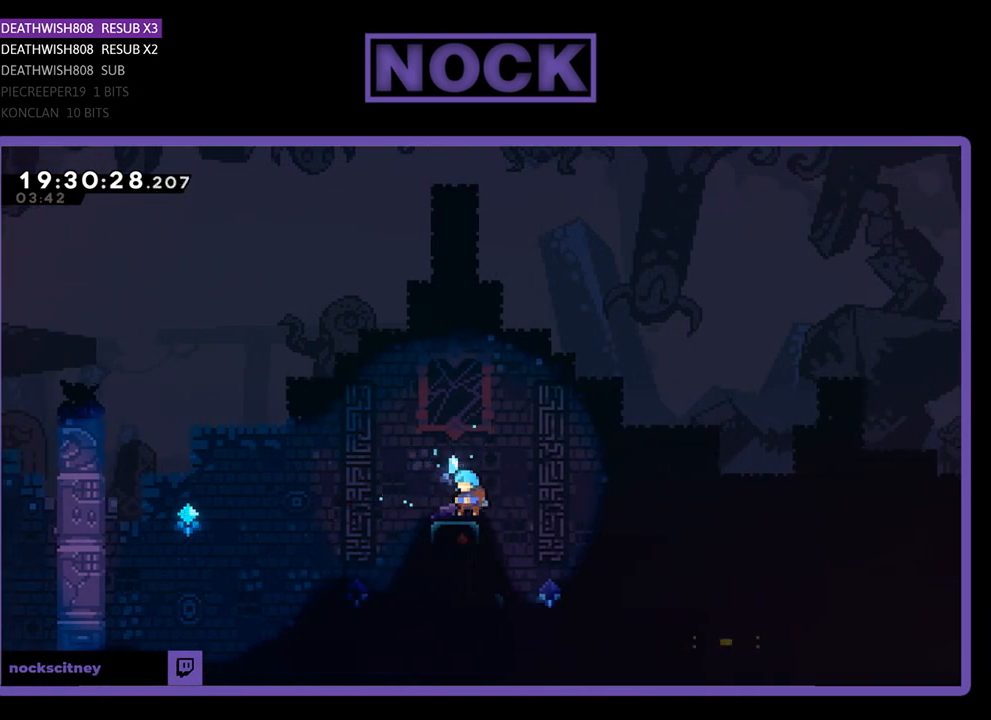
{"buttons": ["R2", "DPAD_RIGHT"], "left_stick": "center", "right_stick": "center", "events": [[200, "DPAD_RIGHT", "down"], [200, "DPAD_UP", "down"], [233, "CROSS", "down"], [233, "DPAD_UP", "up"], [500, "CROSS", "up"]]}
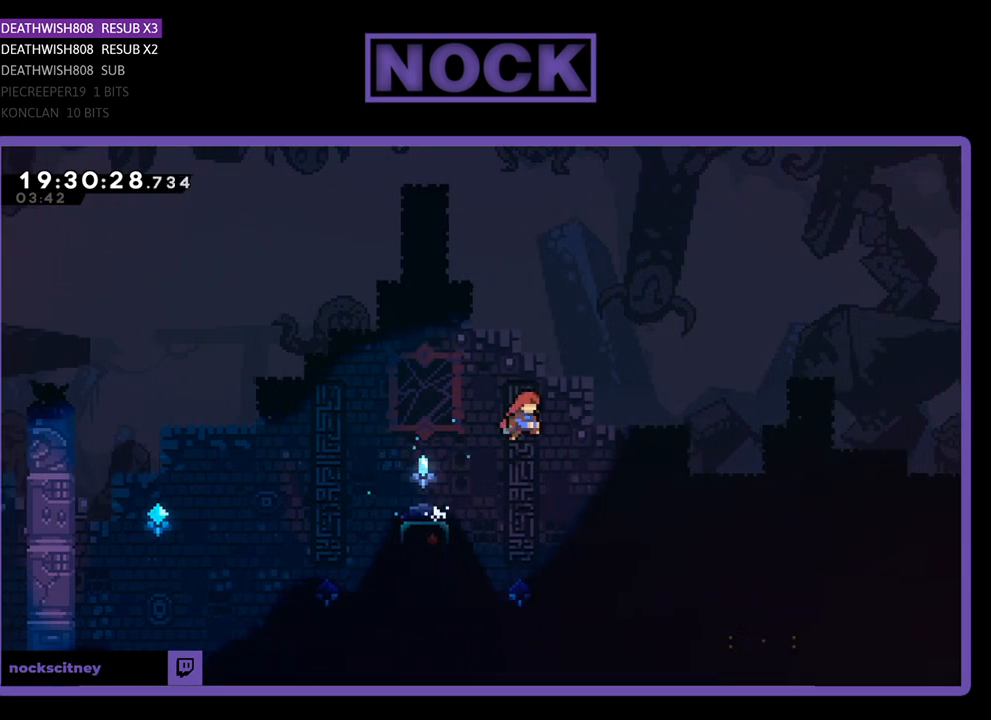
{"buttons": ["R2"], "left_stick": "center", "right_stick": "center", "events": [[67, "CIRCLE", "down"], [133, "DPAD_UP", "down"], [233, "DPAD_RIGHT", "up"], [267, "DPAD_UP", "up"], [300, "CIRCLE", "up"], [400, "DPAD_RIGHT", "down"], [500, "DPAD_RIGHT", "up"]]}
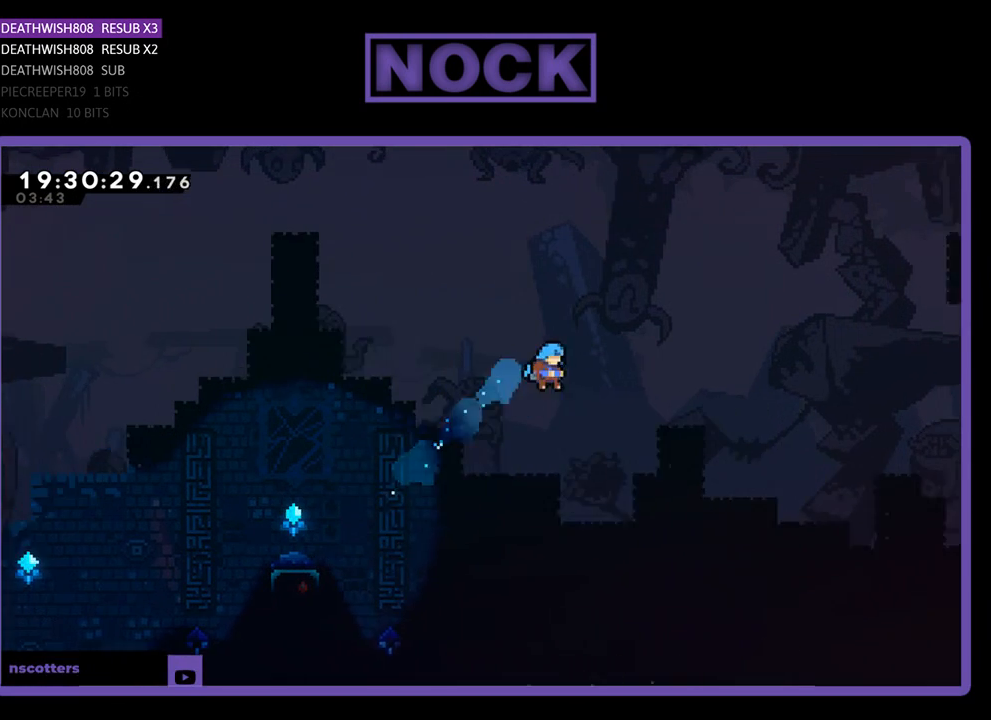
{"buttons": ["R2"], "left_stick": "center", "right_stick": "center", "events": []}
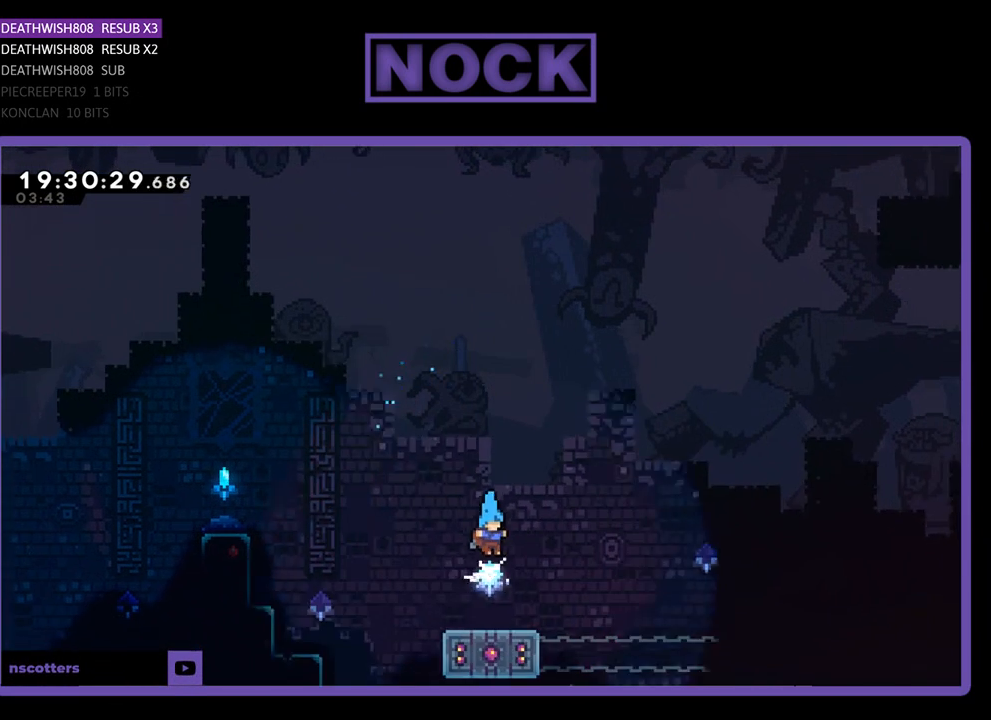
{"buttons": ["R2"], "left_stick": "center", "right_stick": "center", "events": []}
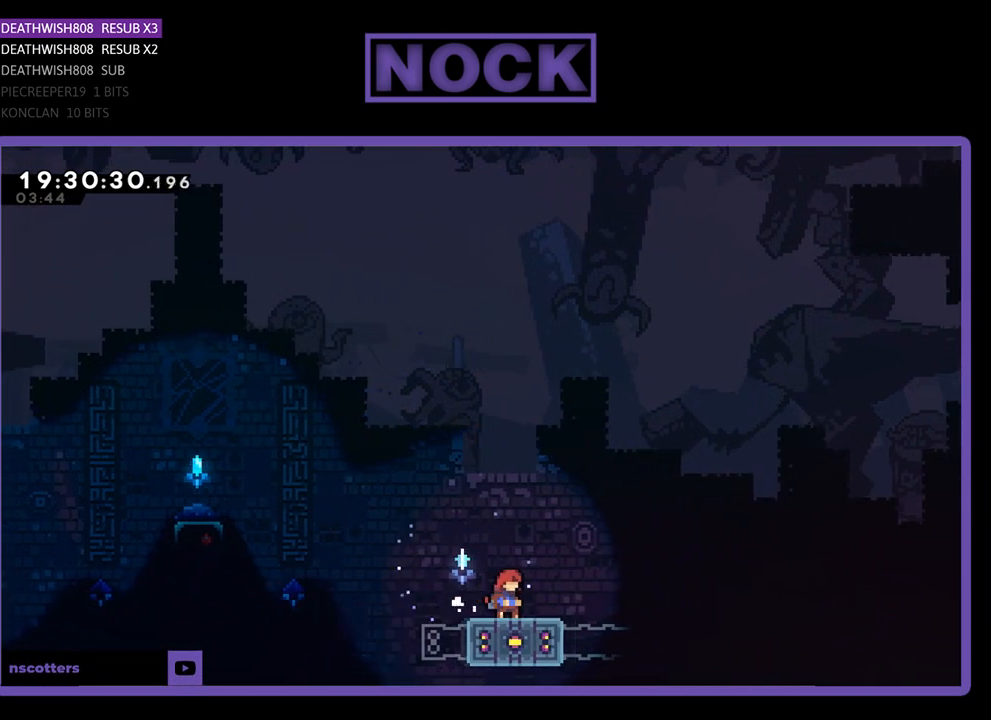
{"buttons": ["R2", "DPAD_RIGHT"], "left_stick": "center", "right_stick": "center", "events": [[333, "DPAD_RIGHT", "down"]]}
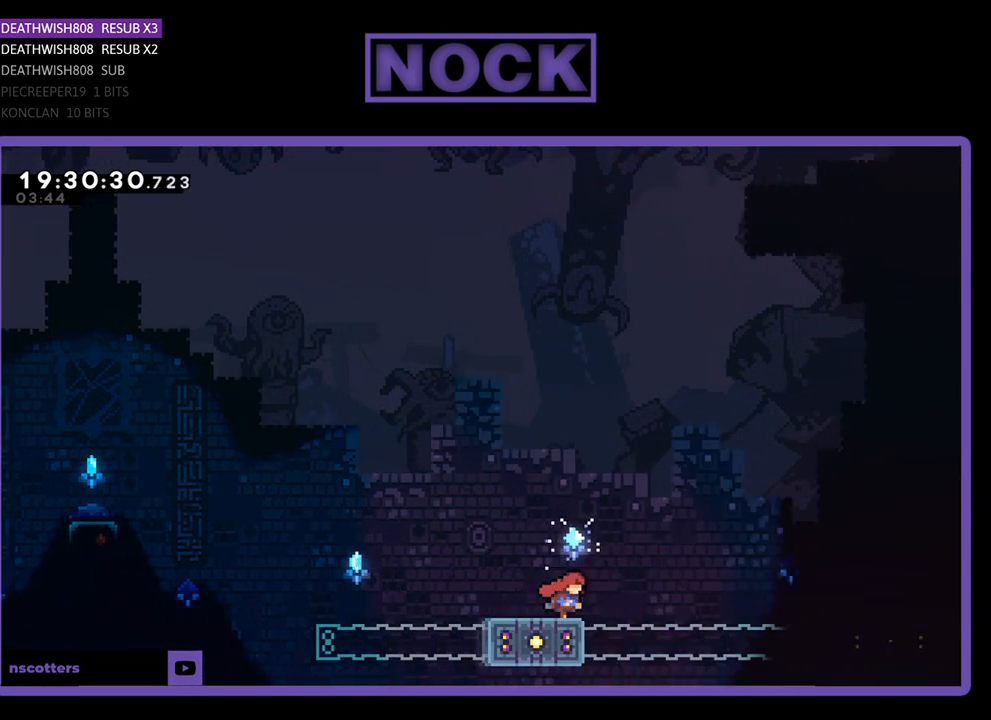
{"buttons": ["CROSS", "R2", "DPAD_UP", "DPAD_RIGHT"], "left_stick": "center", "right_stick": "center", "events": [[67, "DPAD_UP", "down"], [100, "CROSS", "down"]]}
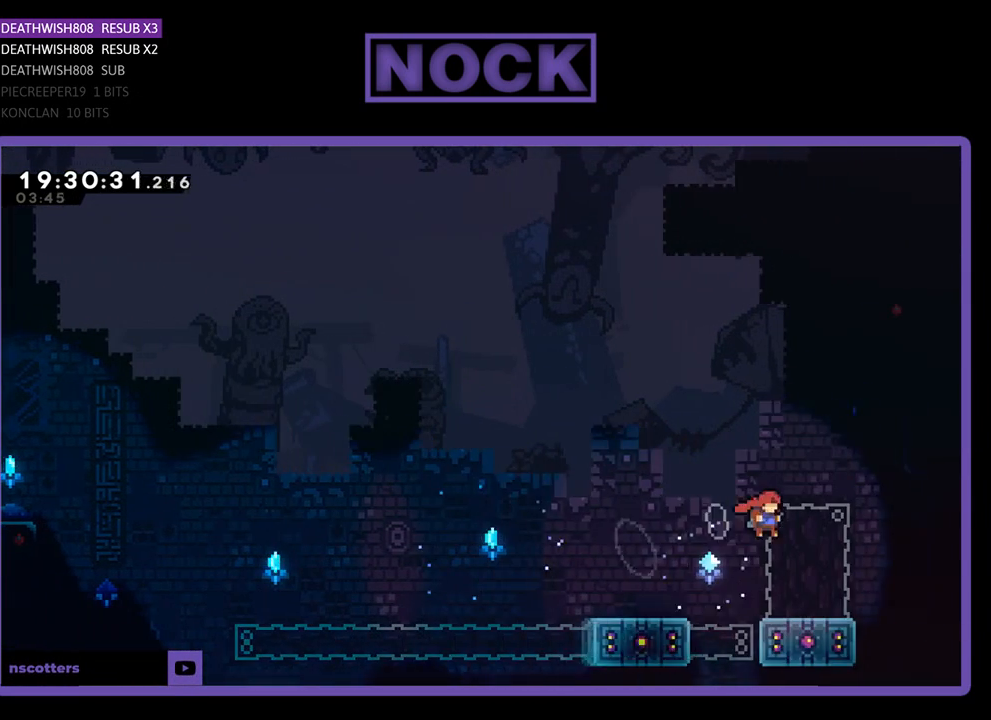
{"buttons": ["R2"], "left_stick": "center", "right_stick": "center", "events": [[67, "CROSS", "up"], [67, "DPAD_RIGHT", "up"], [67, "DPAD_UP", "up"], [133, "DPAD_LEFT", "down"], [300, "DPAD_LEFT", "up"]]}
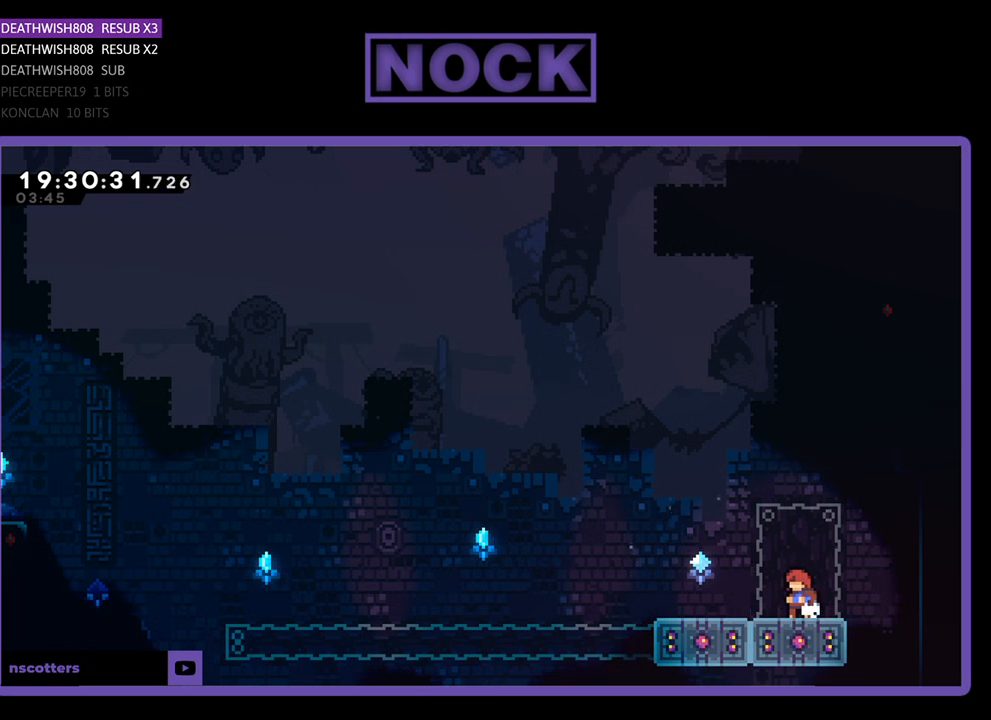
{"buttons": ["R2", "DPAD_UP"], "left_stick": "center", "right_stick": "center", "events": [[233, "DPAD_UP", "down"]]}
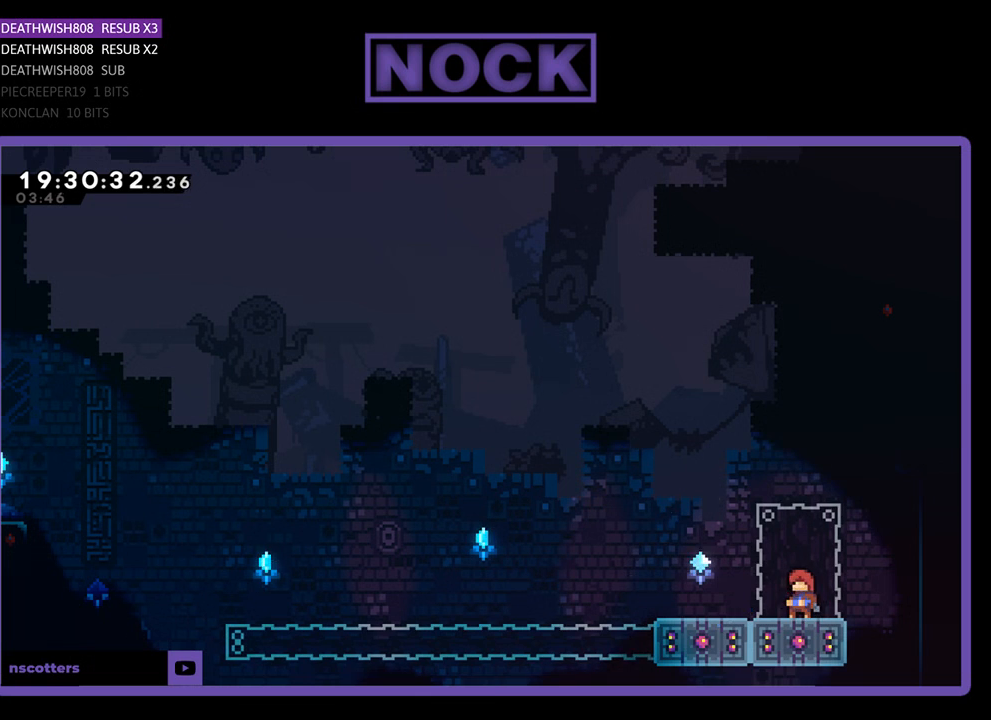
{"buttons": ["CROSS", "R2", "DPAD_UP", "DPAD_LEFT"], "left_stick": "center", "right_stick": "center", "events": [[100, "CIRCLE", "down"], [400, "CIRCLE", "up"], [433, "DPAD_LEFT", "down"], [500, "CROSS", "down"]]}
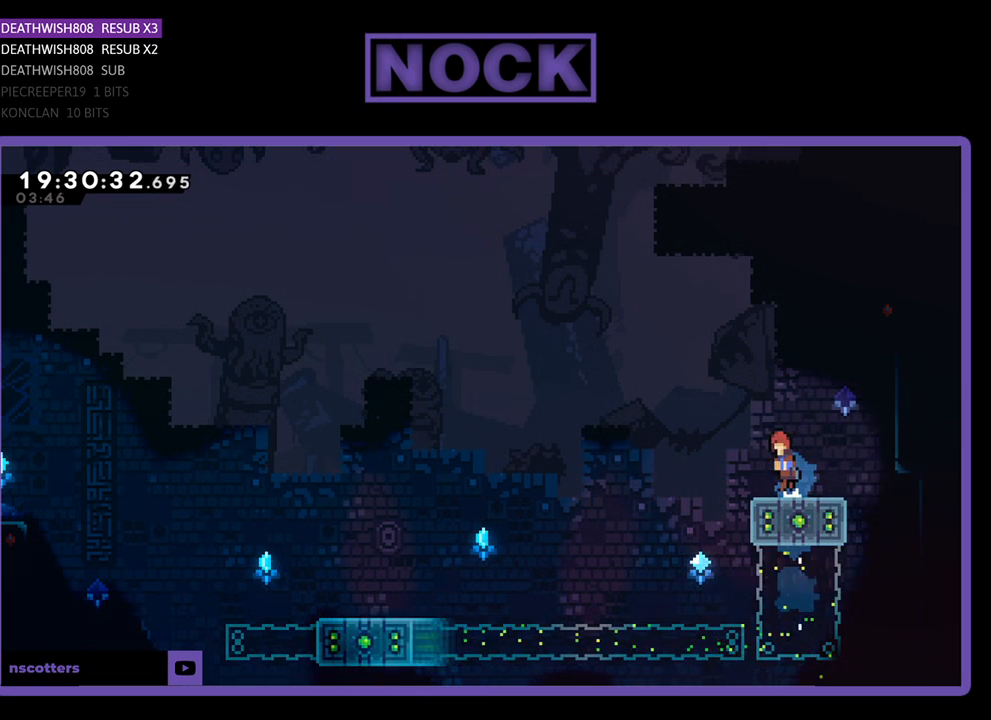
{"buttons": ["R2", "DPAD_UP", "DPAD_RIGHT"], "left_stick": "center", "right_stick": "center", "events": [[167, "DPAD_LEFT", "up"], [233, "DPAD_RIGHT", "down"], [300, "CROSS", "up"]]}